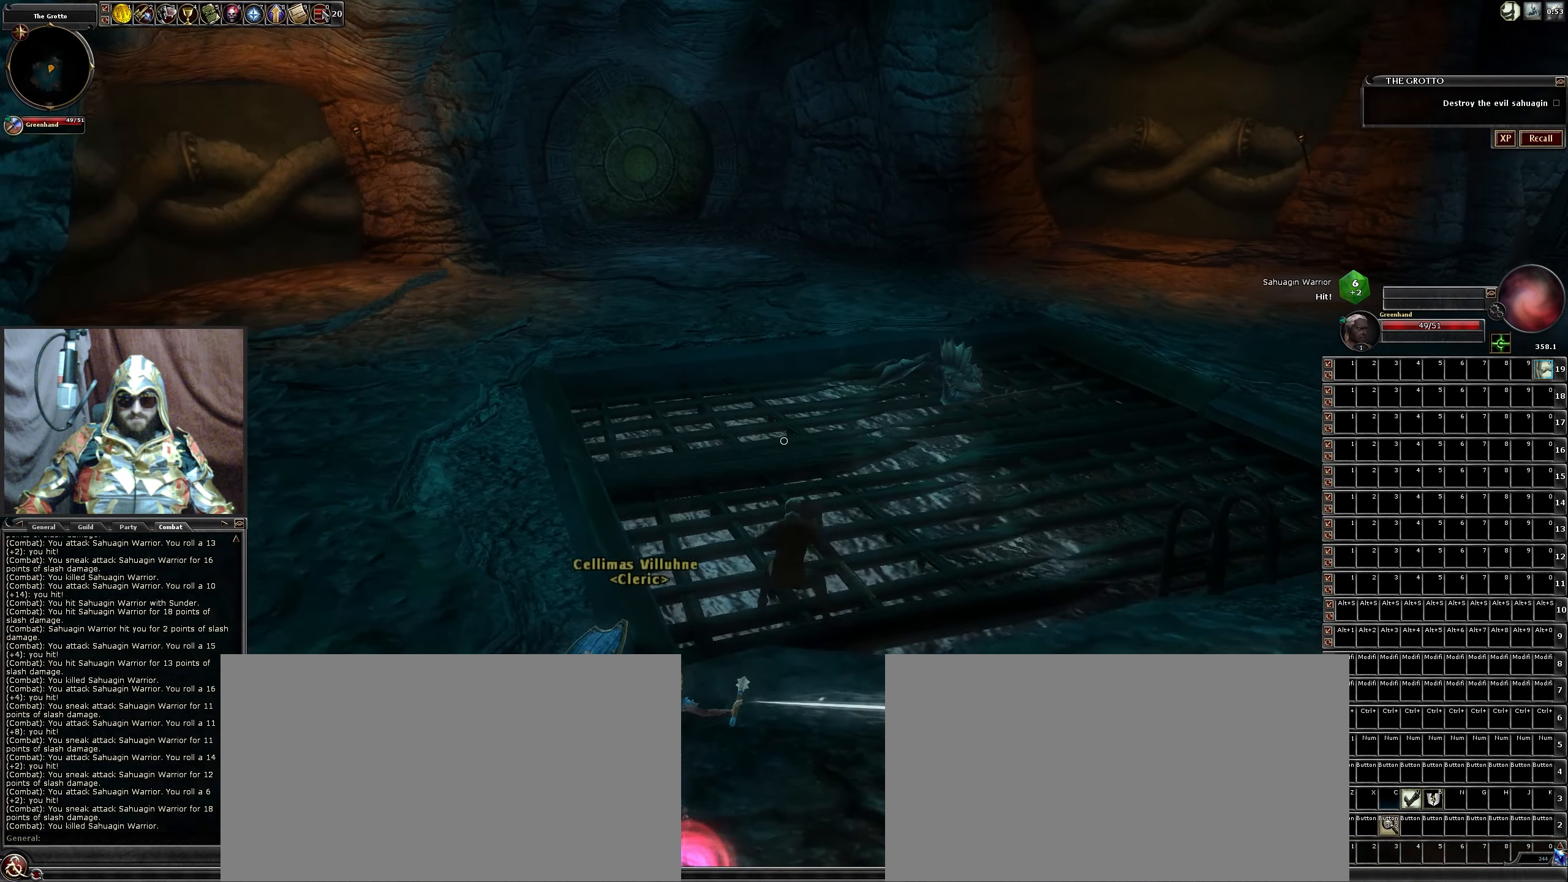
Gameplay with keyboard and mouse; each line is a JSON object with the keys and mouse buttons held at the frame after it. "events" lists presses ("down") and releases ("up") of ".", "/", "0", "1", "2", "3", "4", "5", "6", "7", "8", "9", "a", "alt_l", "alt_r", "b", "backslash", "backspace", "c", "caps_lock", "comma", "ctrl_l", "ctrl_r", "d", "down", "e", "equals", "escape", "f", "f1", "f10", "f11", "f12", "f2", "f3", "f4", "f5", "f6", "f7", "f8", "f9", "g", "h", "i", "j", "k", "l", "lbracket", "left", "m", "minus", "n", "num0", "num1", "num2", "num3", "num4", "num5", "num6", "num7", "num8", "num9", "o", "p", "q", "quote", "r", "rbracket", "return", "right", "s", "semicolon", "shift_l", "shift_r", "space", "super", "t", "tab", "tilde", "u", "up", "v", "w", "x", "y", "z", "mouse_left", "mouse_wheel" and "mouse_right" between this image and that frame as [ms after this image, input, new state], when the widget could be followed in between. "mouse_left", "mouse_wheel", "mouse_right" = the "left", "wheel", "right" buttons of the "mouse" list. No other keys are recorded. "wheel" means that the mouse wheel is clicked or scrolled. Not read: mouse_move.
{"keys": ["d", "w"], "mouse": [], "events": [[450, "d", "down"]]}
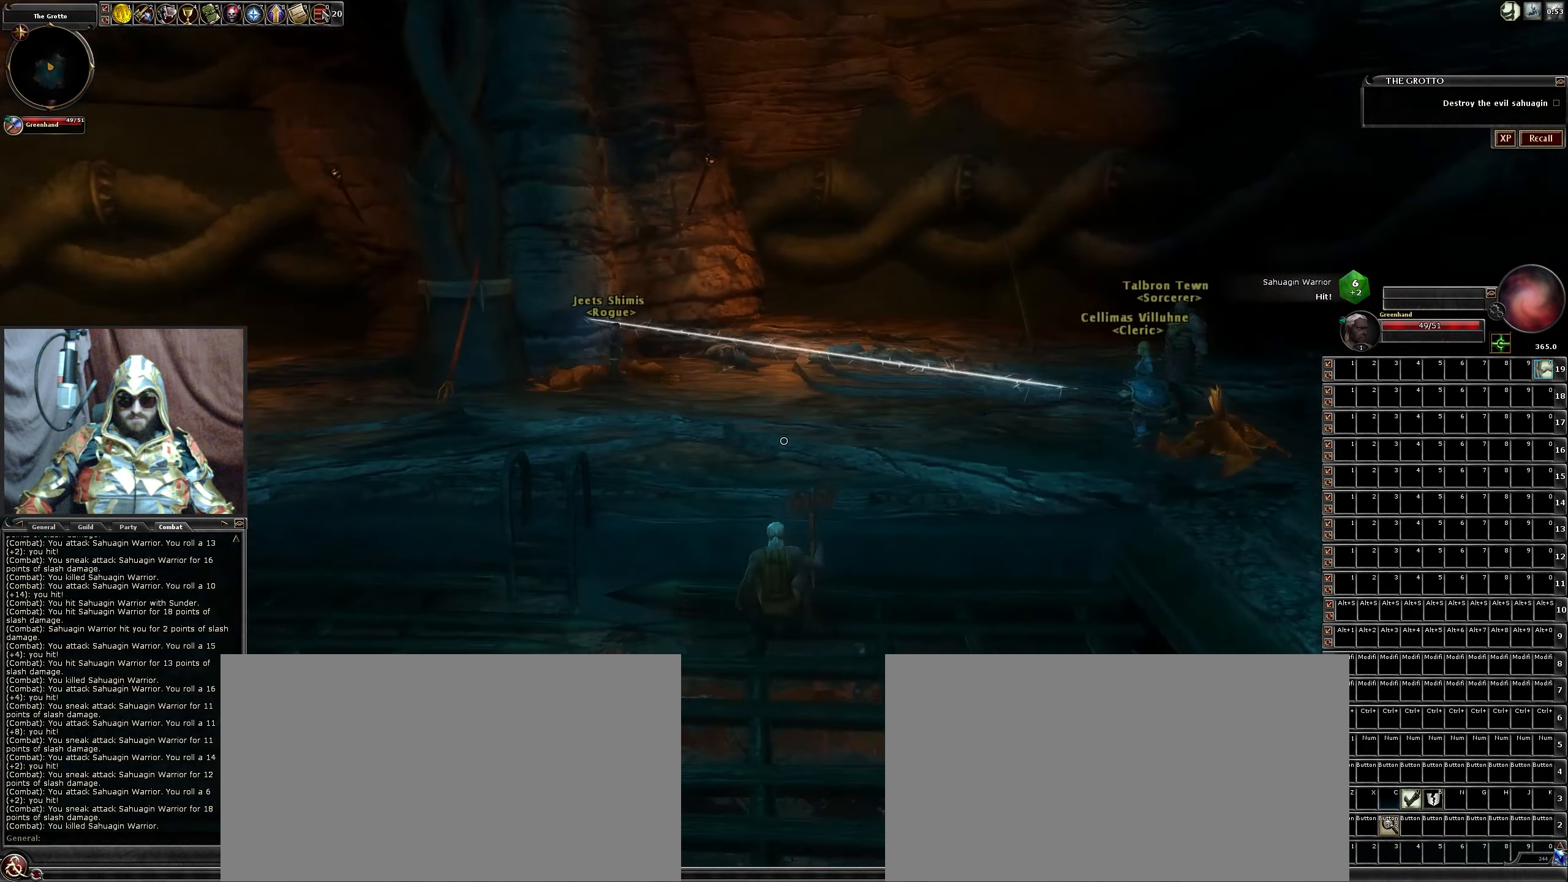
{"keys": ["d", "w"], "mouse": [], "events": [[150, "space", "down"], [317, "space", "up"]]}
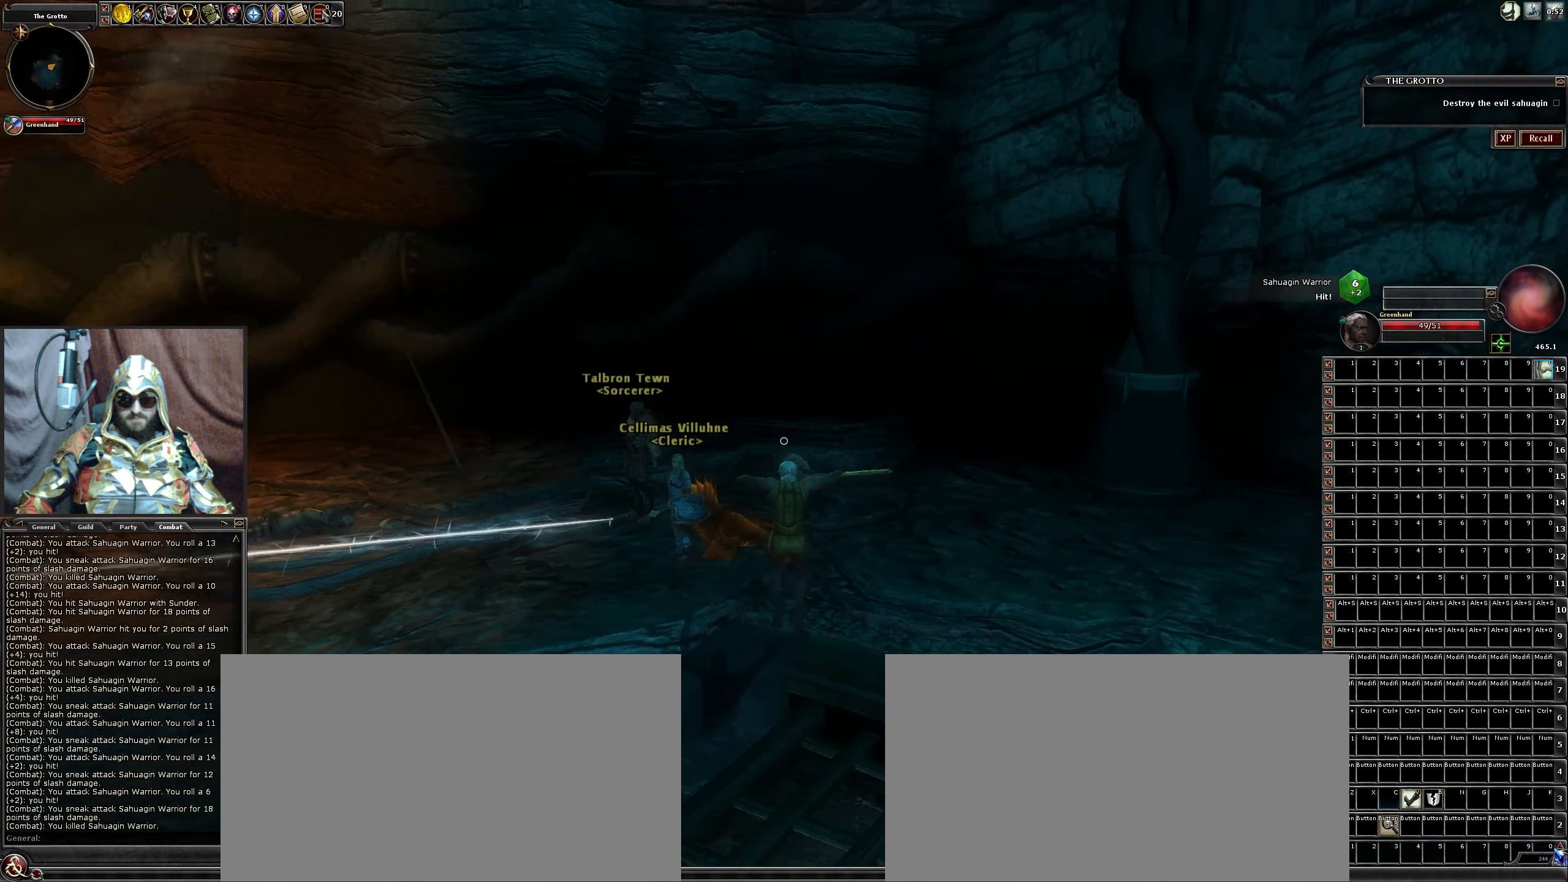
{"keys": ["d", "w"], "mouse": [], "events": []}
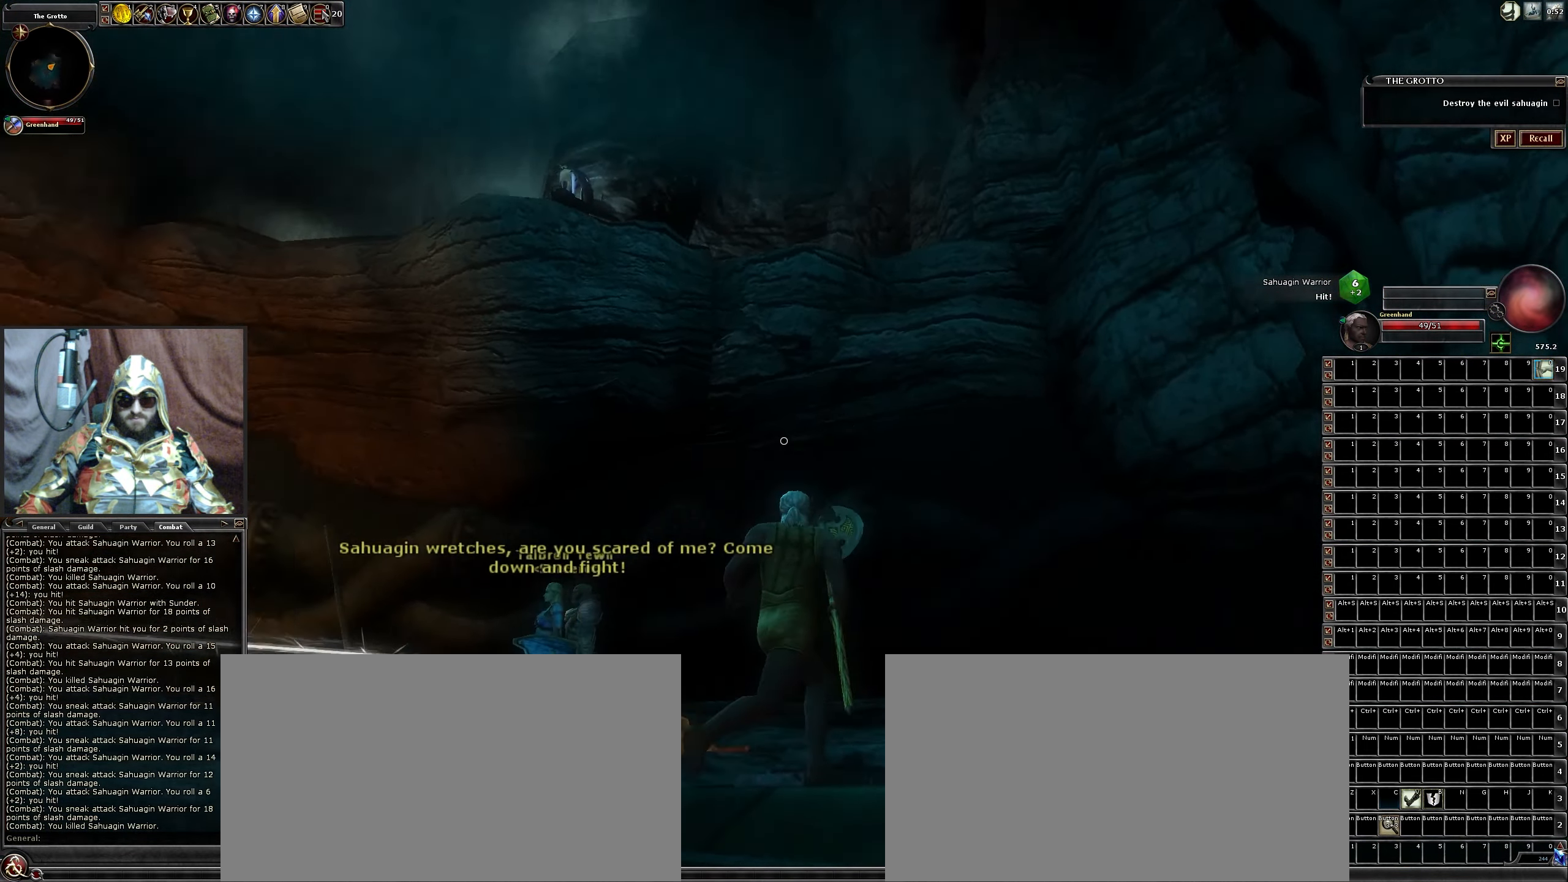
{"keys": ["a", "w"], "mouse": [], "events": [[117, "d", "up"], [167, "space", "down"], [217, "a", "down"], [400, "space", "up"]]}
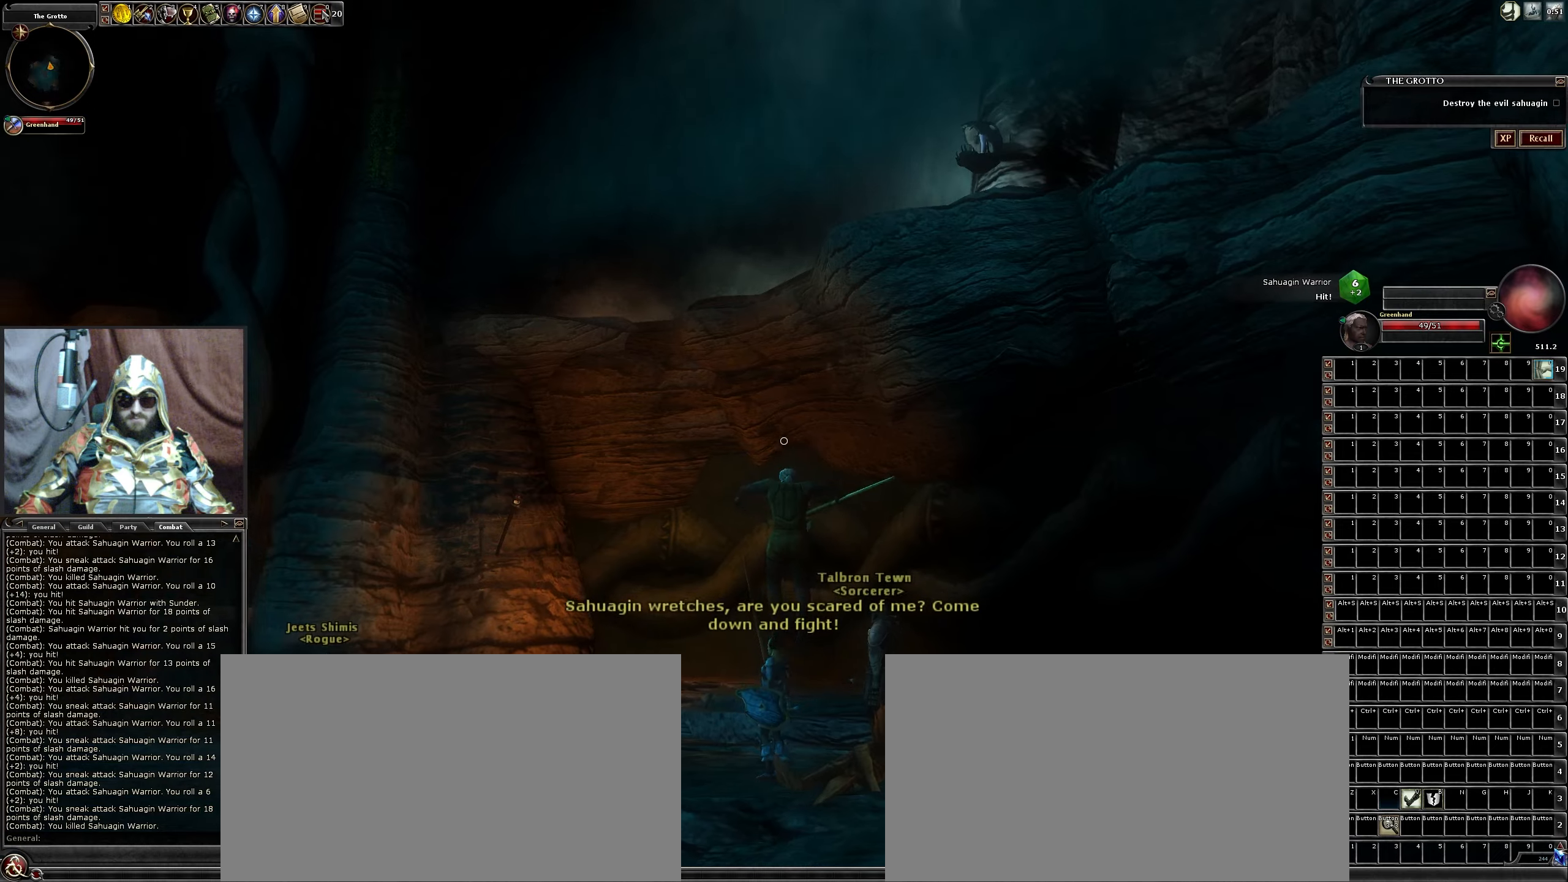
{"keys": ["a", "w"], "mouse": [], "events": []}
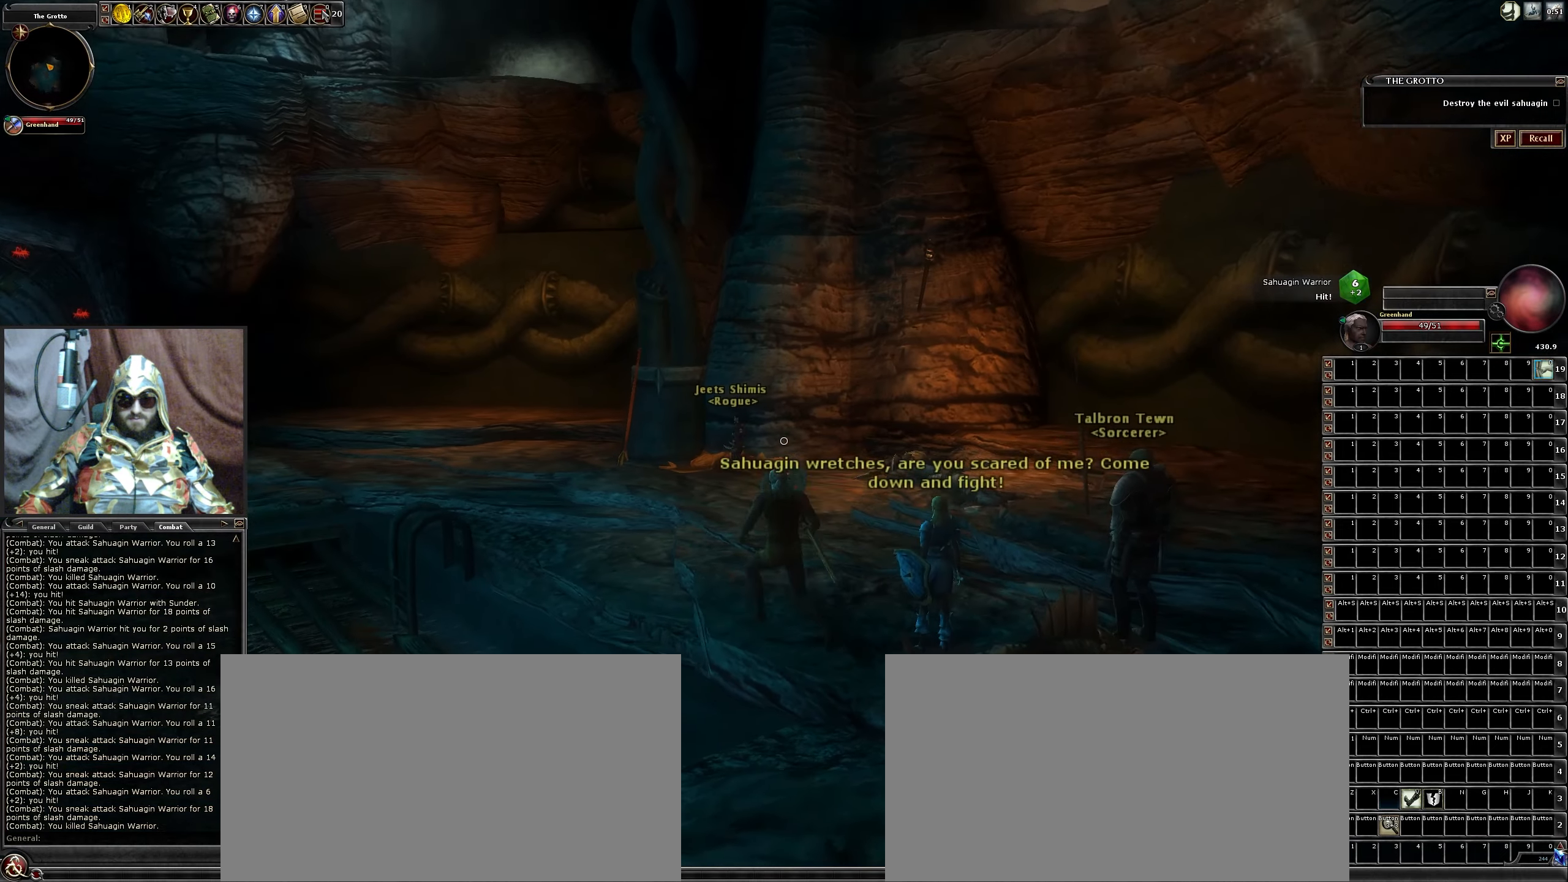
{"keys": ["w"], "mouse": [], "events": [[483, "a", "up"]]}
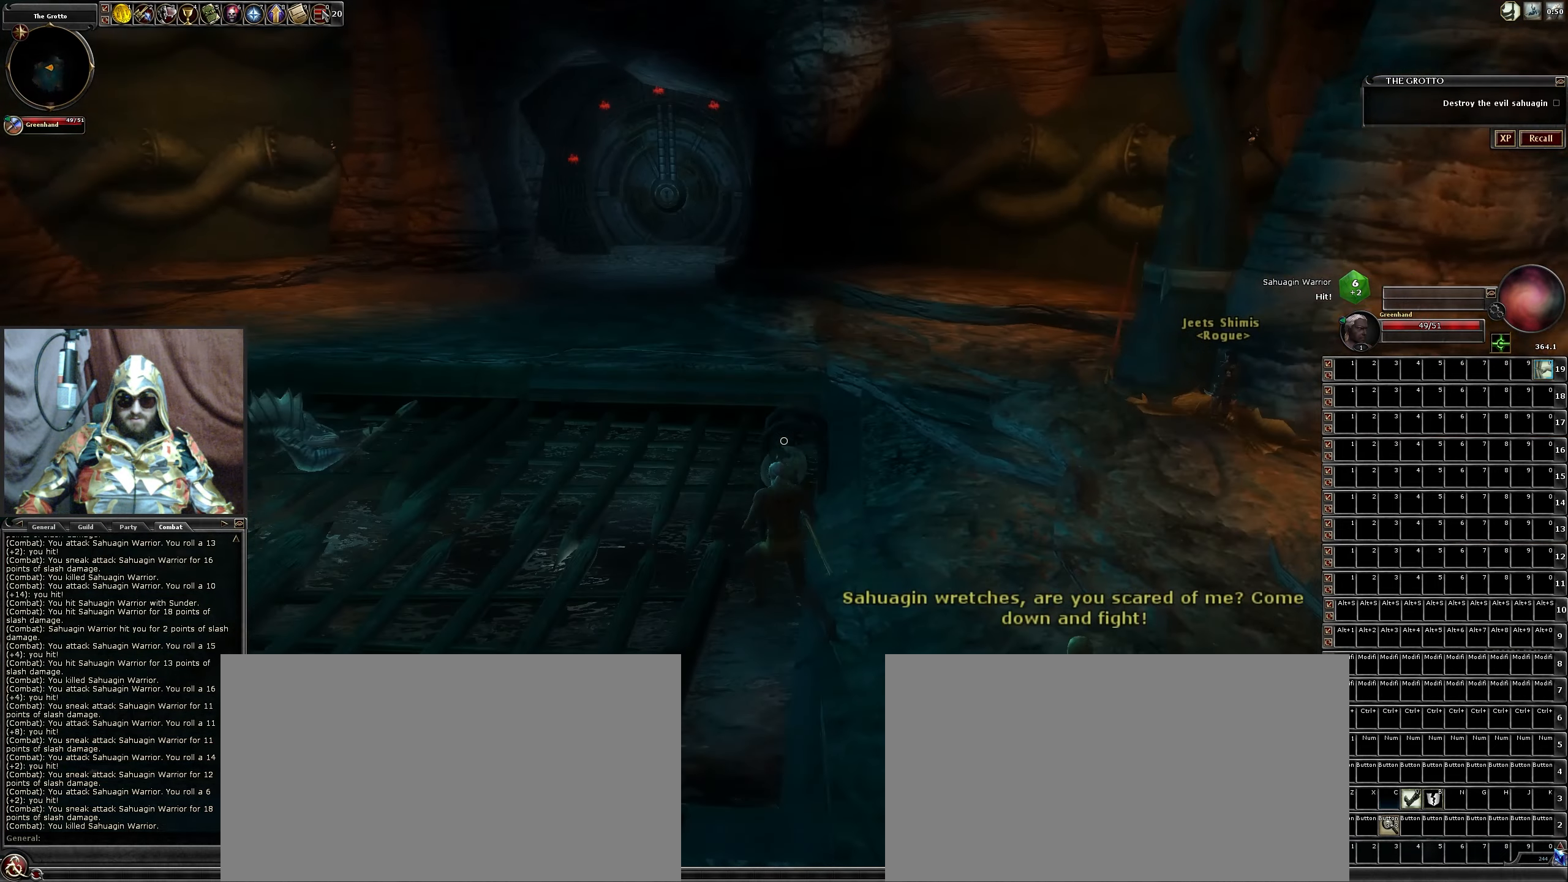
{"keys": ["a", "w"], "mouse": [], "events": [[366, "a", "down"]]}
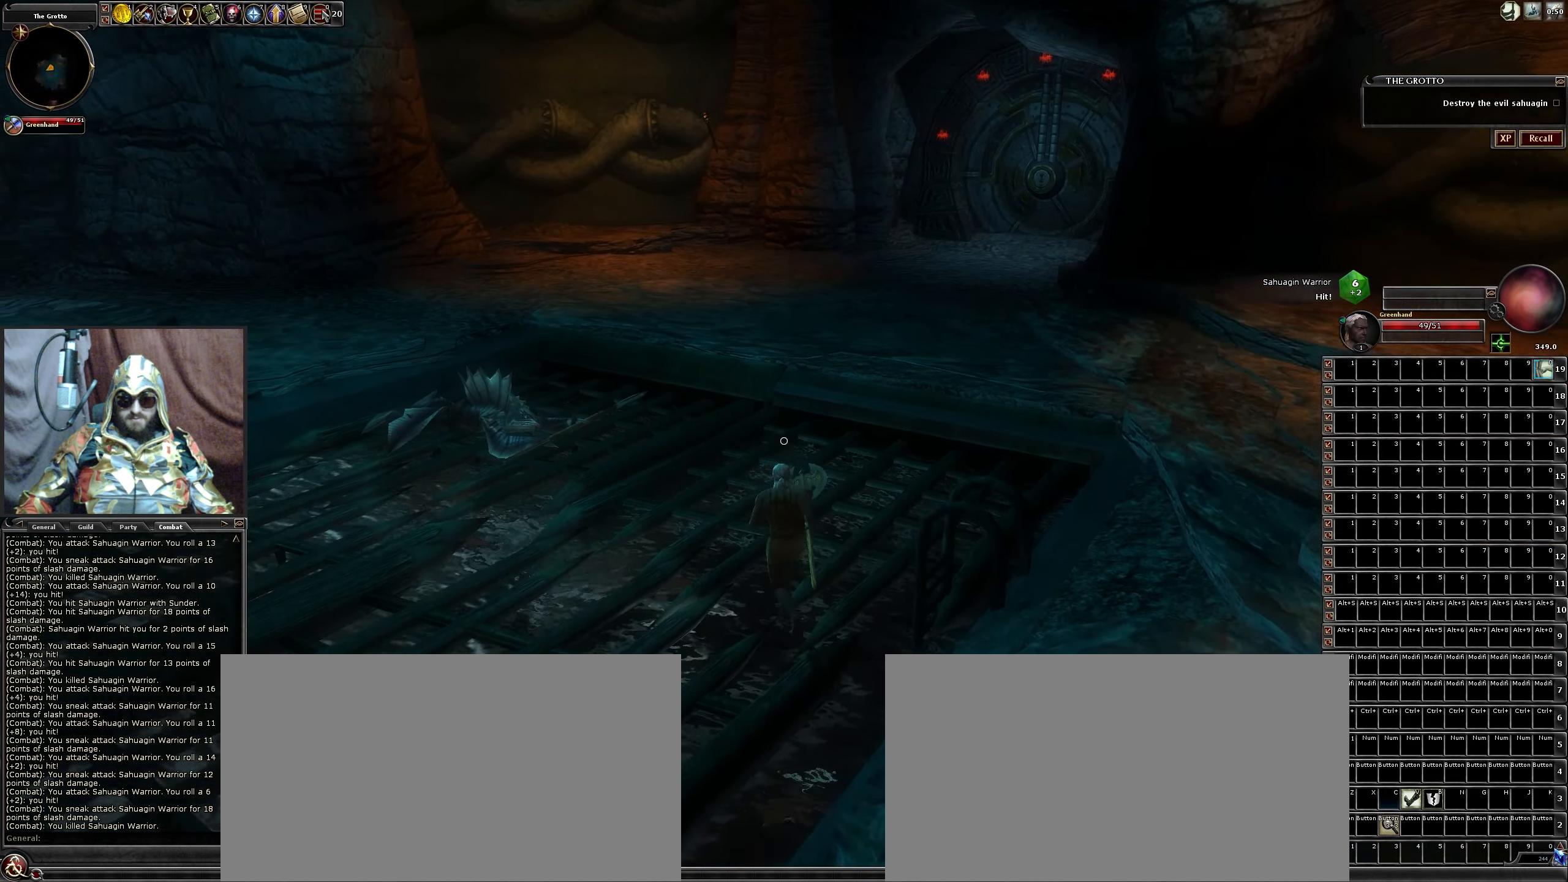
{"keys": ["a", "w"], "mouse": [], "events": []}
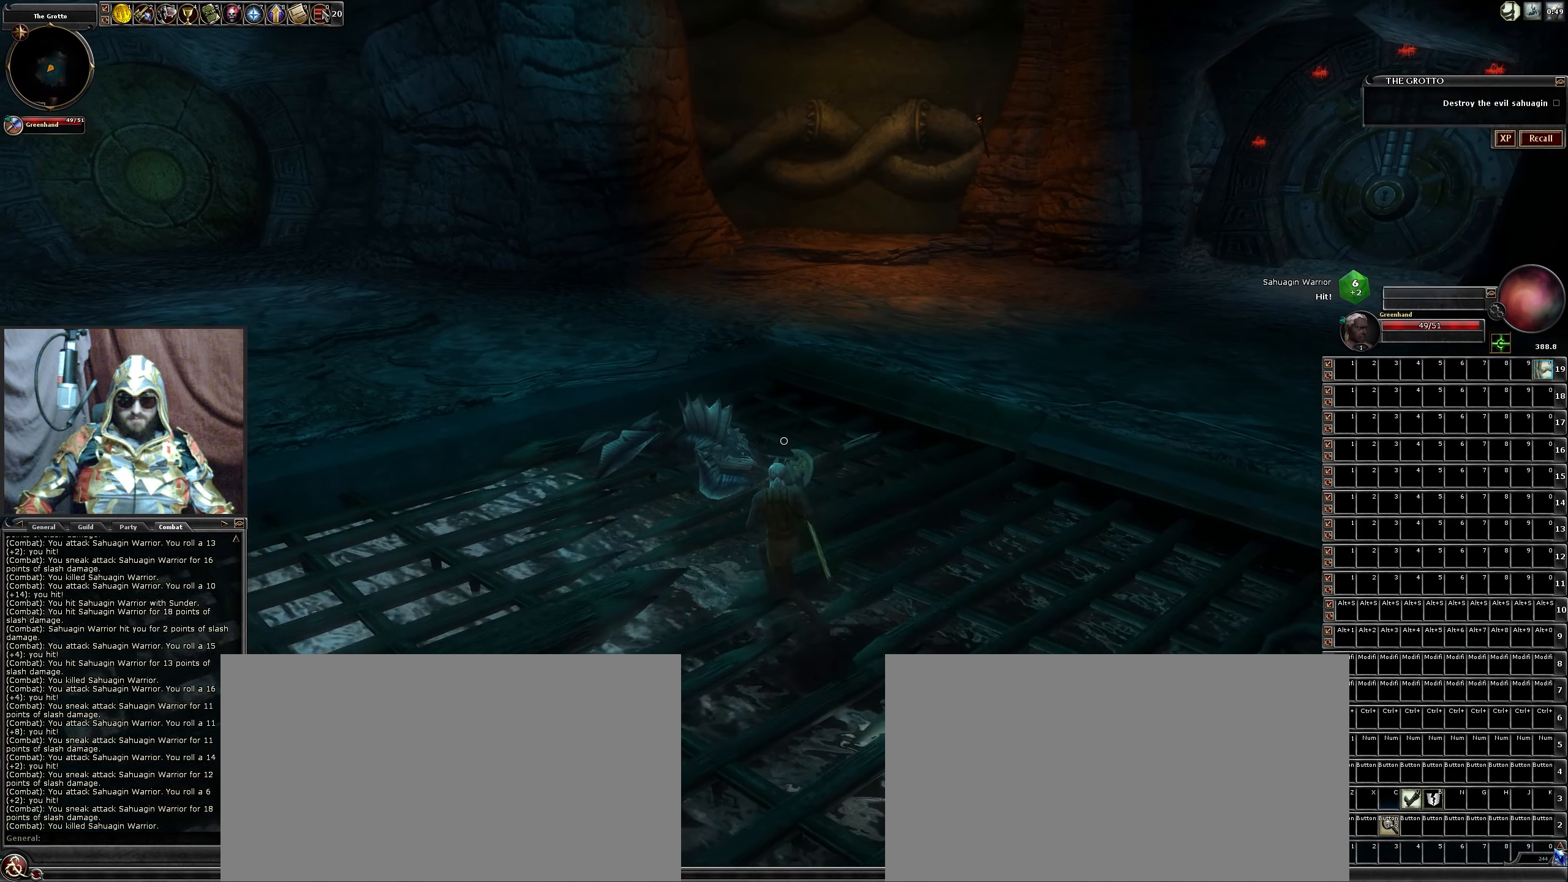
{"keys": ["a", "space", "w"], "mouse": [], "events": [[433, "space", "down"]]}
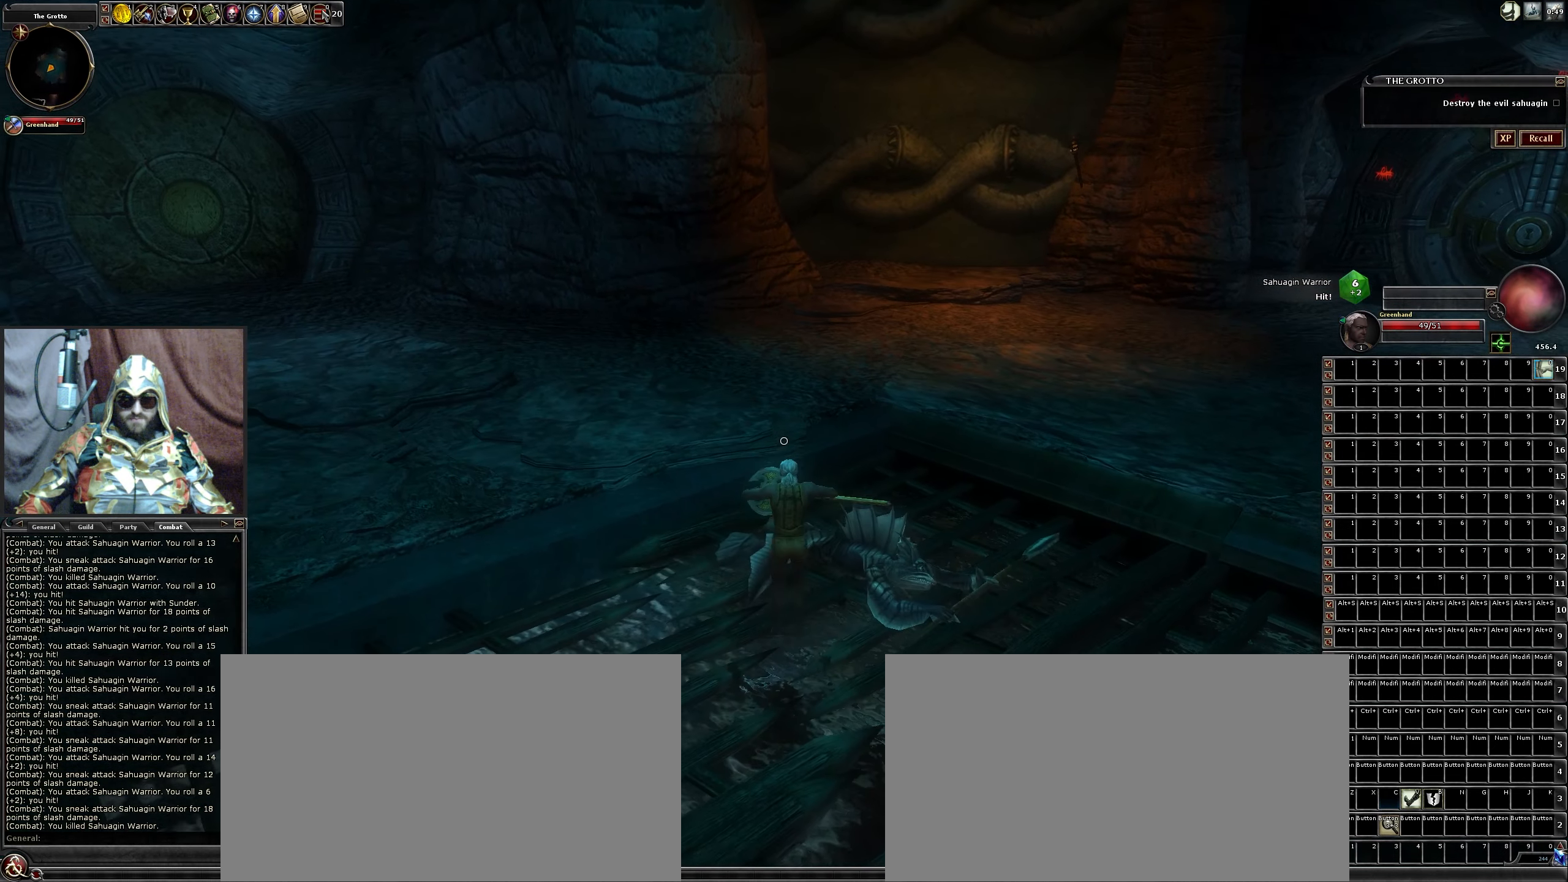
{"keys": ["a", "w"], "mouse": [], "events": [[216, "space", "up"]]}
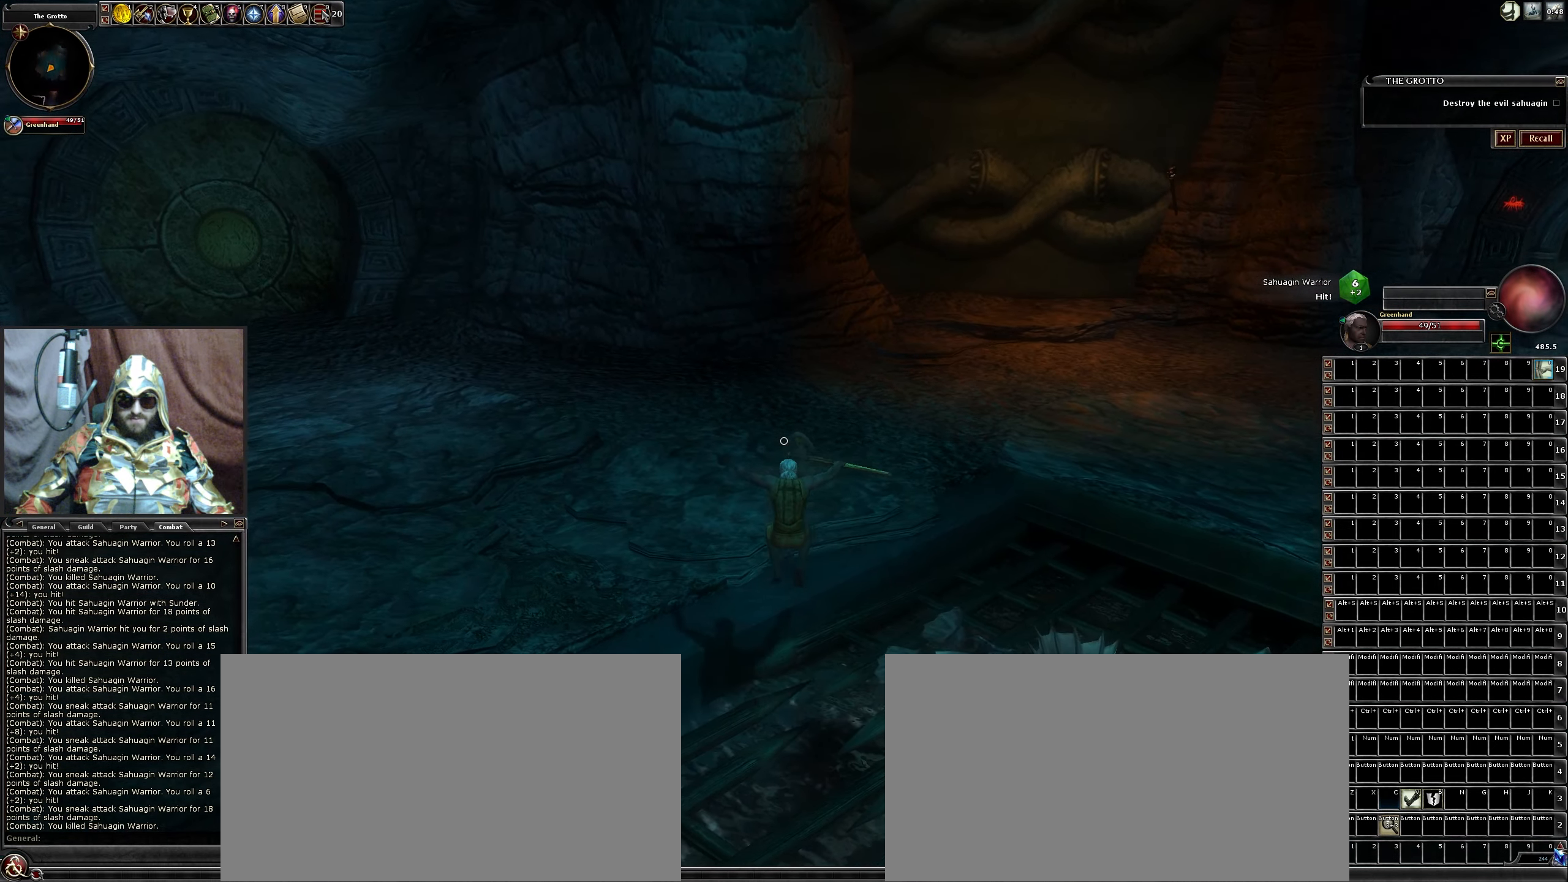
{"keys": ["space"], "mouse": [], "events": [[283, "a", "up"], [366, "w", "up"], [416, "space", "down"]]}
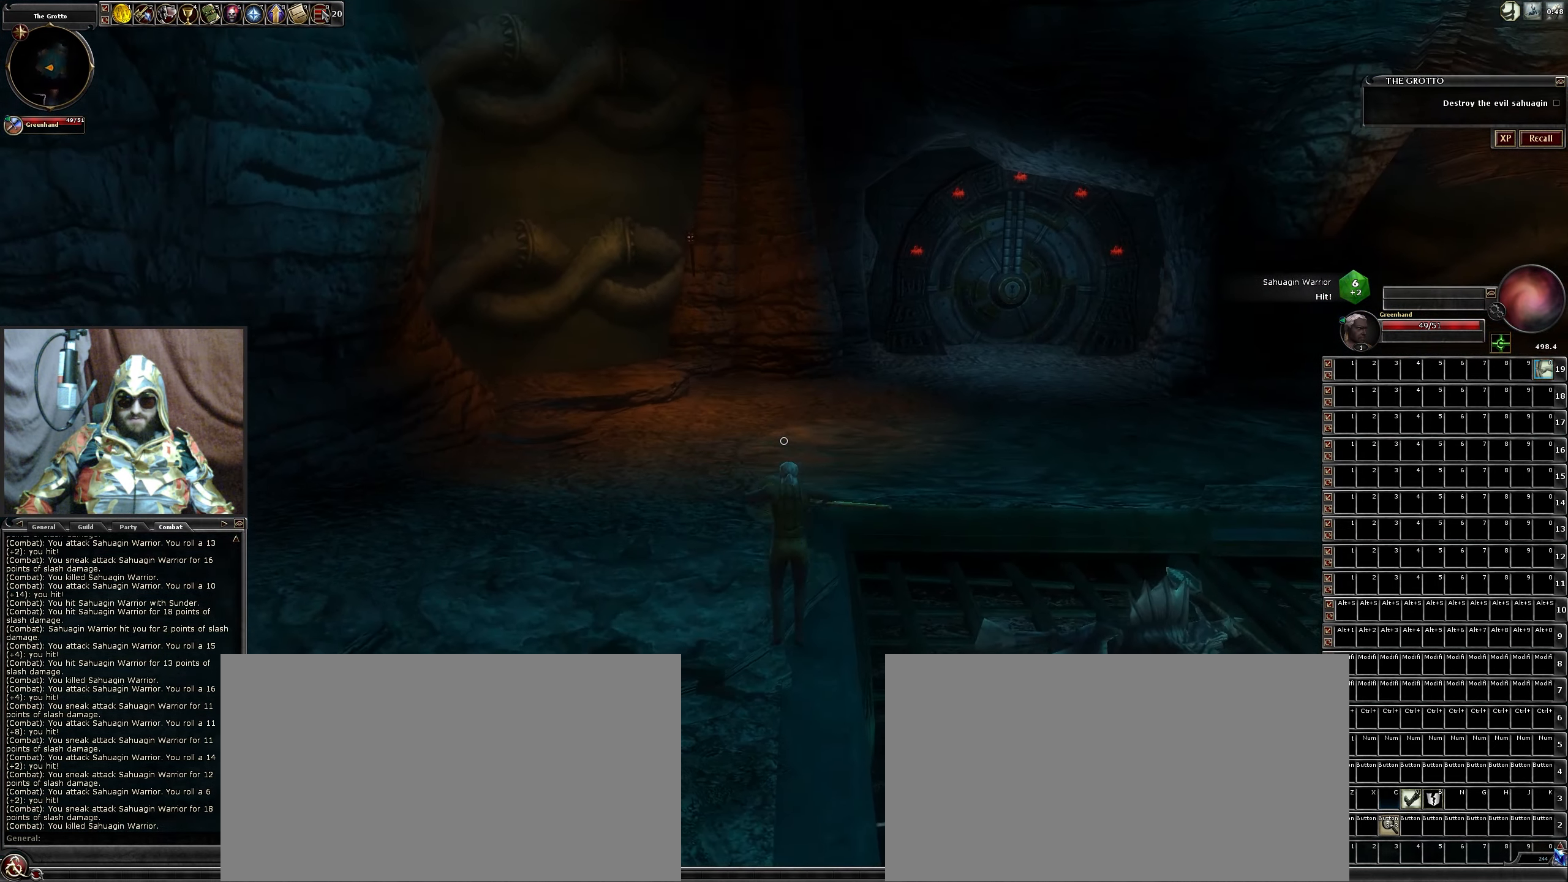
{"keys": [], "mouse": [], "events": [[66, "w", "down"], [150, "space", "up"], [150, "w", "up"]]}